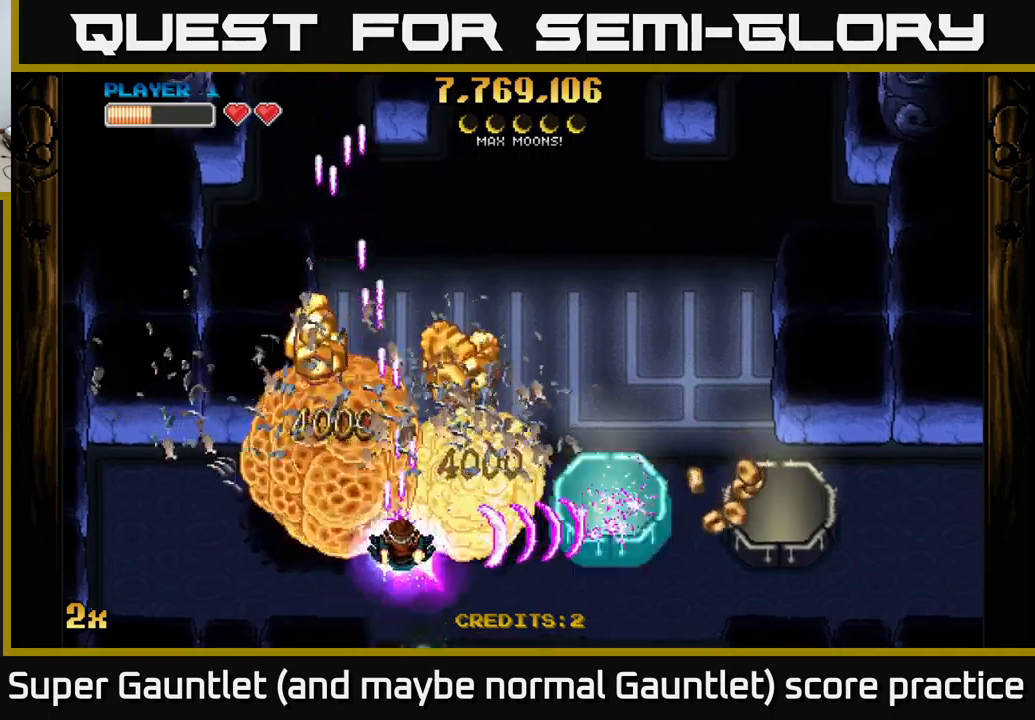
Gameplay with a controller (Xbox layout); each line is a JSON object with the inputs held at the frame after it. "events" lists button and stick changes between this image and that frame as [ms after this image, input, new state], when the widget could be followed in between.
{"buttons": ["A"], "left_stick": "down", "right_stick": "center", "events": [[50, "left_stick", "left"], [200, "left_stick", "up-left"], [433, "left_stick", "down"]]}
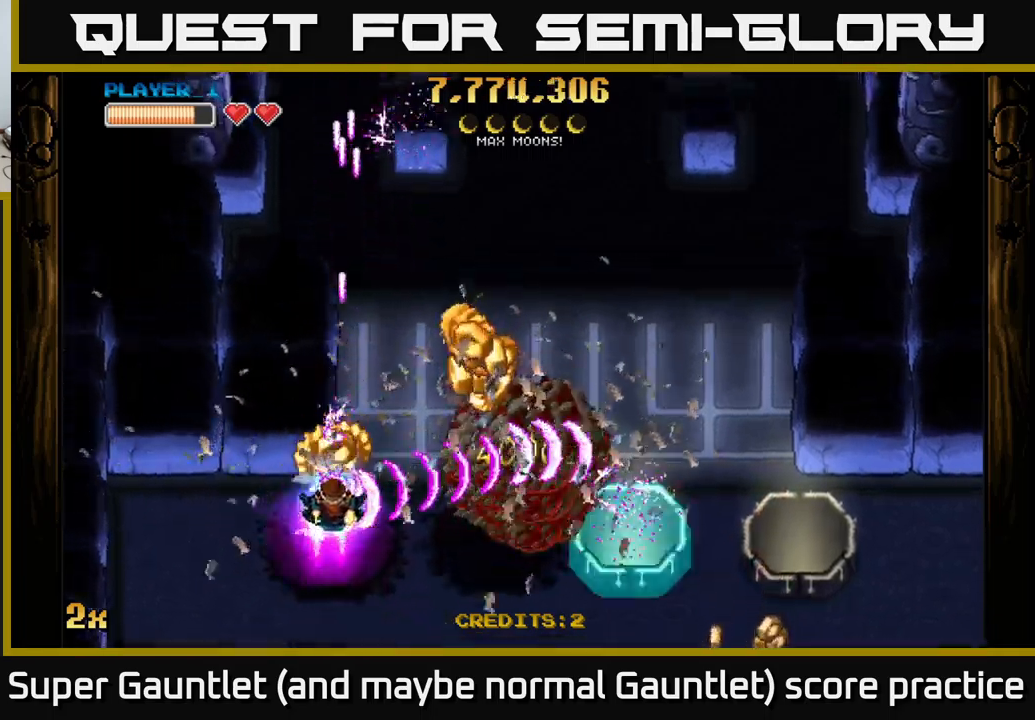
{"buttons": ["A"], "left_stick": "center", "right_stick": "center", "events": [[133, "left_stick", "down-right"], [283, "left_stick", "right"], [383, "left_stick", "center"]]}
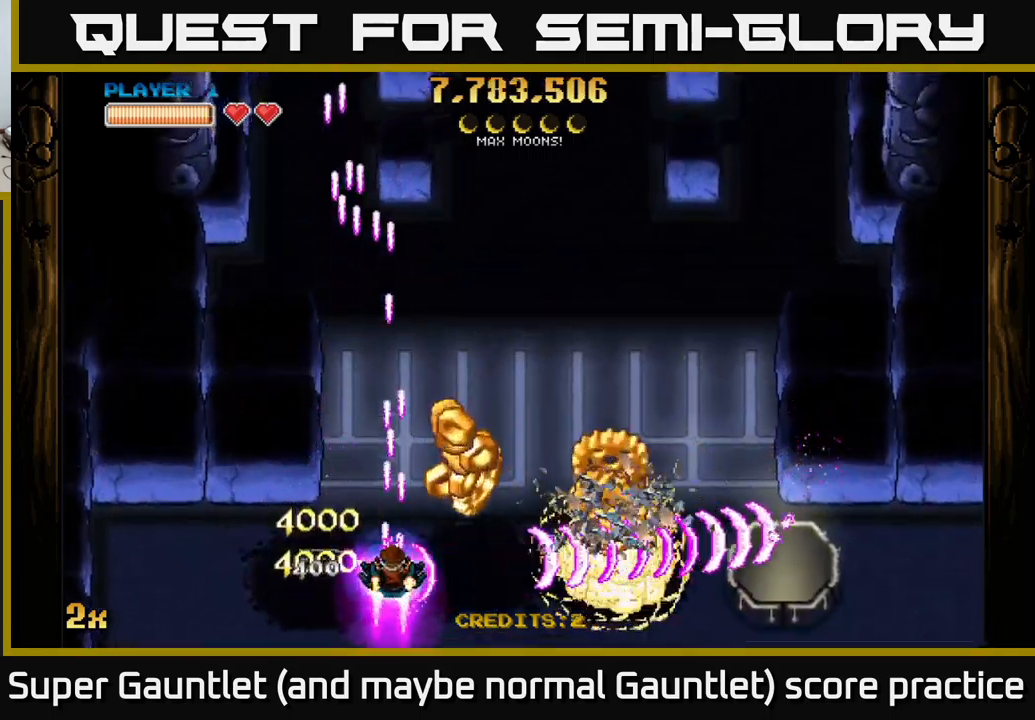
{"buttons": ["A"], "left_stick": "right", "right_stick": "center", "events": [[33, "left_stick", "right"], [233, "X", "down"], [367, "X", "up"]]}
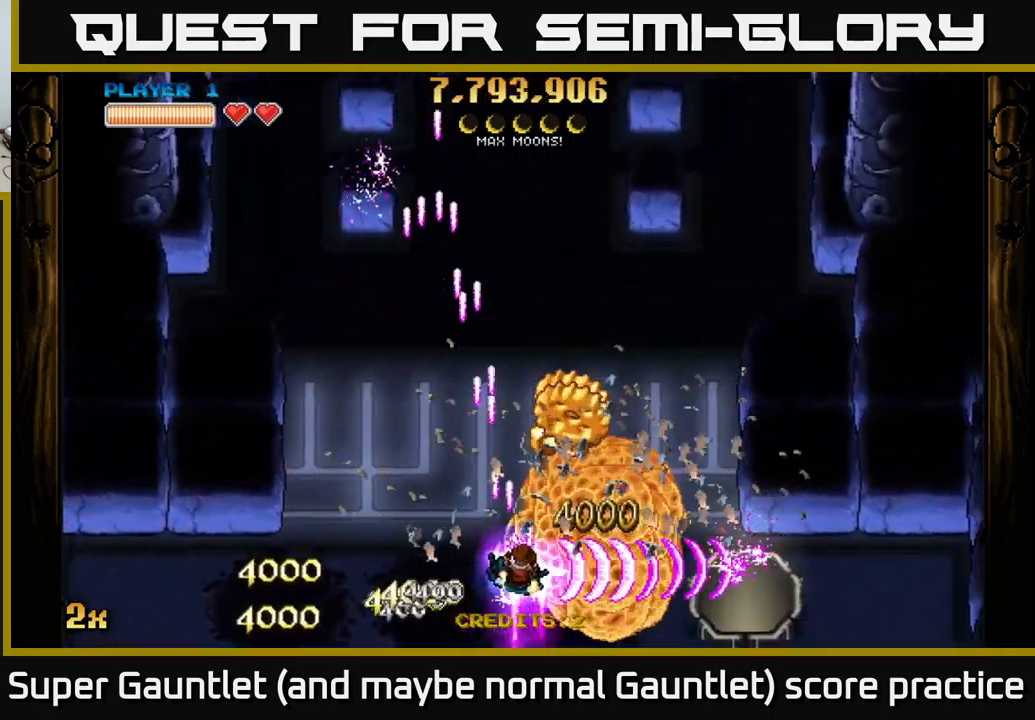
{"buttons": ["A"], "left_stick": "up-right", "right_stick": "center", "events": [[150, "left_stick", "down"], [333, "left_stick", "center"], [500, "left_stick", "up-right"]]}
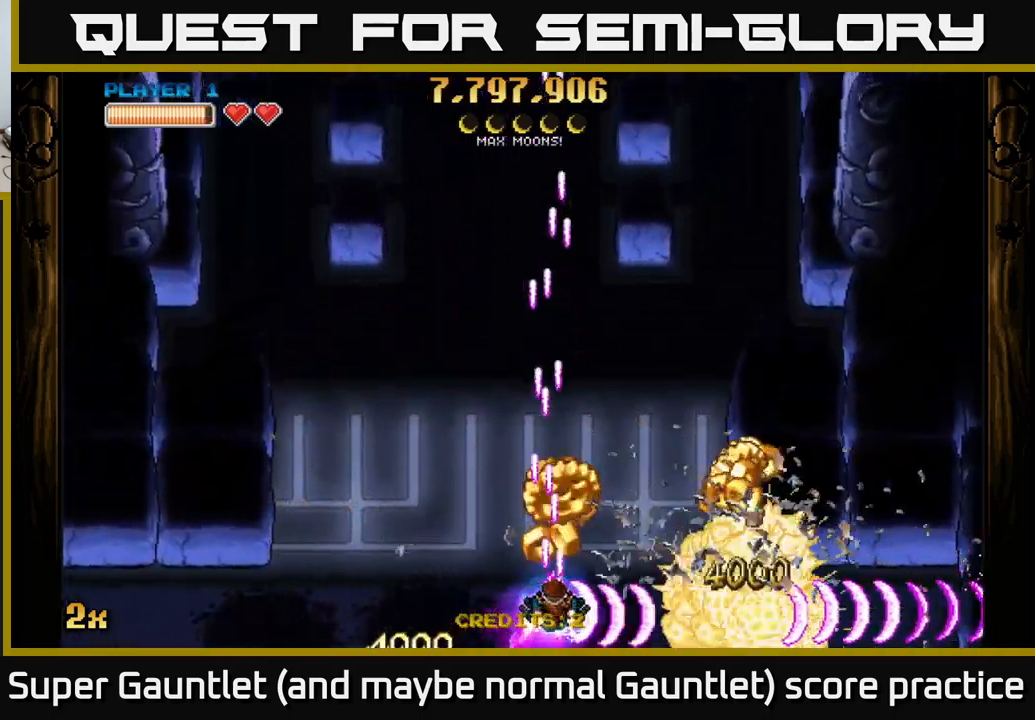
{"buttons": ["A"], "left_stick": "right", "right_stick": "center", "events": [[233, "left_stick", "right"]]}
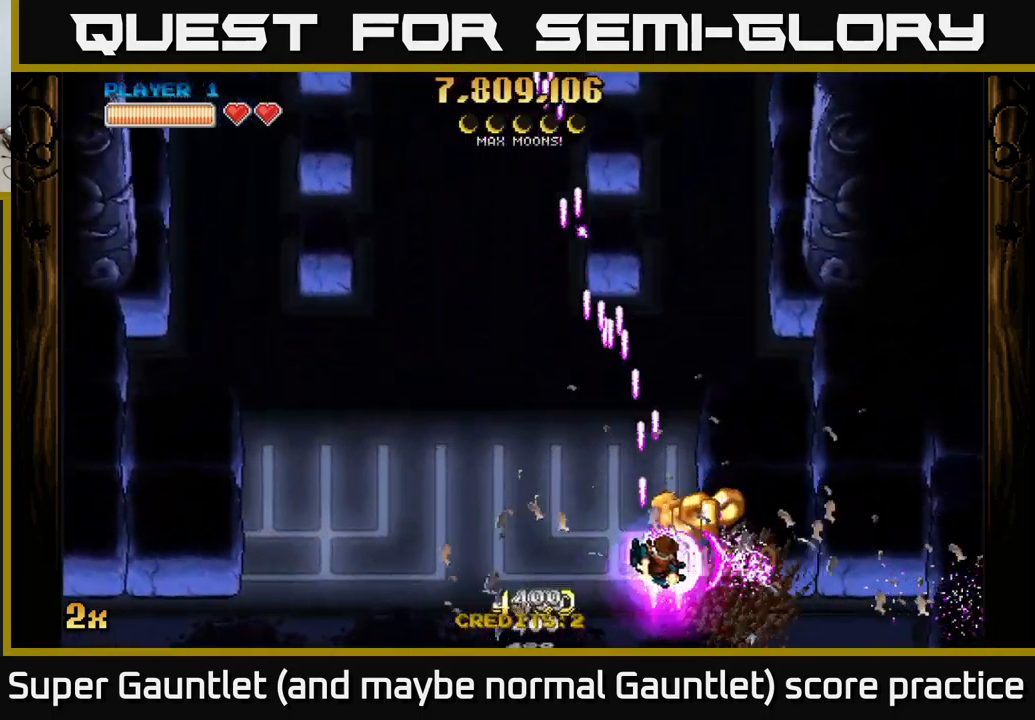
{"buttons": ["A"], "left_stick": "left", "right_stick": "center", "events": [[100, "left_stick", "up"], [150, "left_stick", "left"], [300, "left_stick", "down-left"], [500, "left_stick", "left"]]}
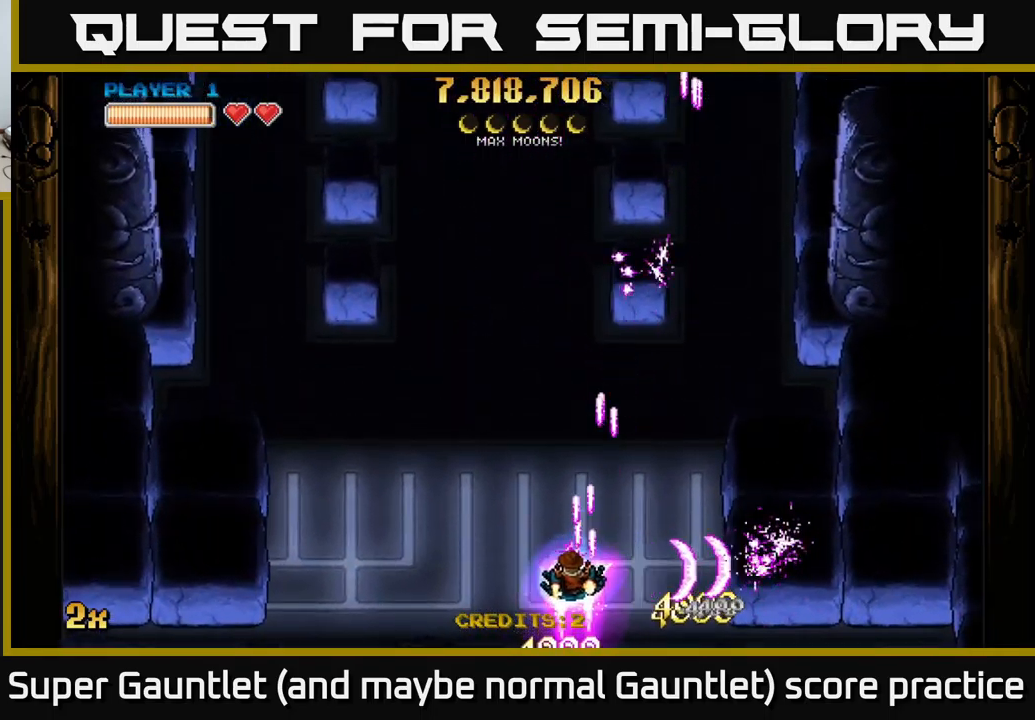
{"buttons": ["A", "X"], "left_stick": "up", "right_stick": "center", "events": [[267, "left_stick", "up"], [283, "X", "down"]]}
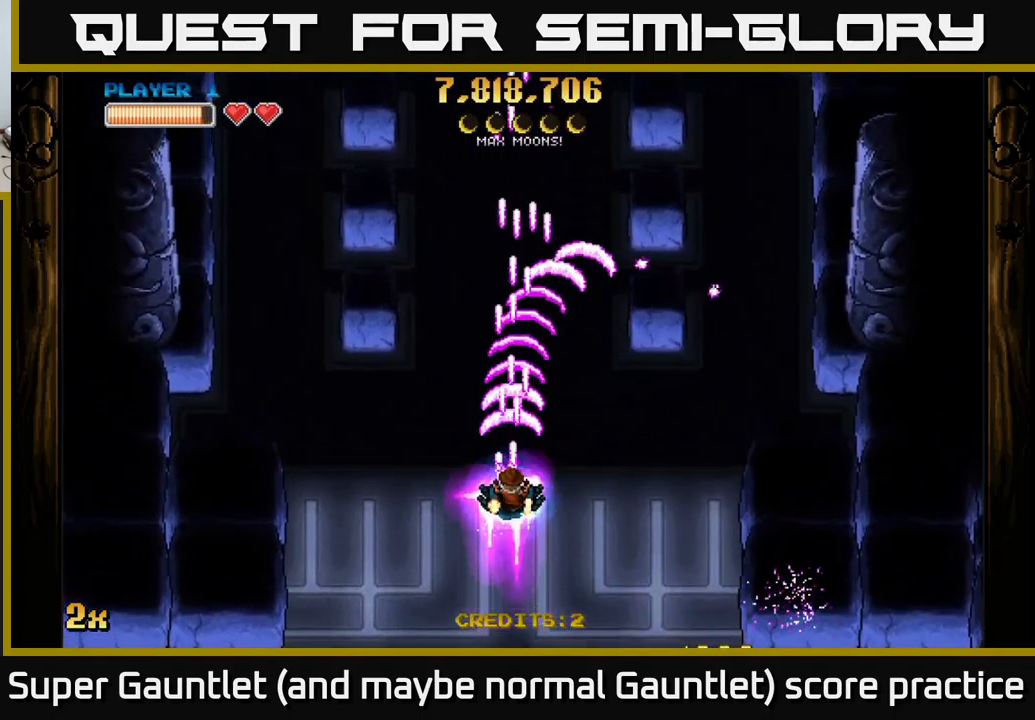
{"buttons": ["A"], "left_stick": "down", "right_stick": "center", "events": [[117, "X", "up"], [350, "left_stick", "down"]]}
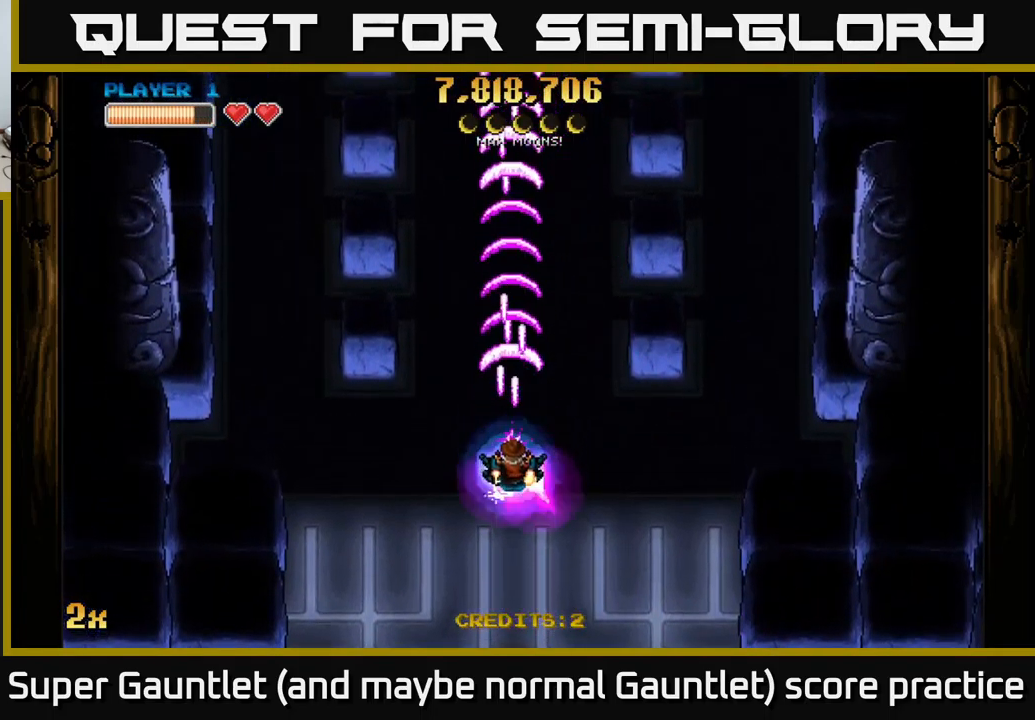
{"buttons": ["A"], "left_stick": "up", "right_stick": "center", "events": [[67, "left_stick", "up"], [167, "X", "down"], [300, "X", "up"]]}
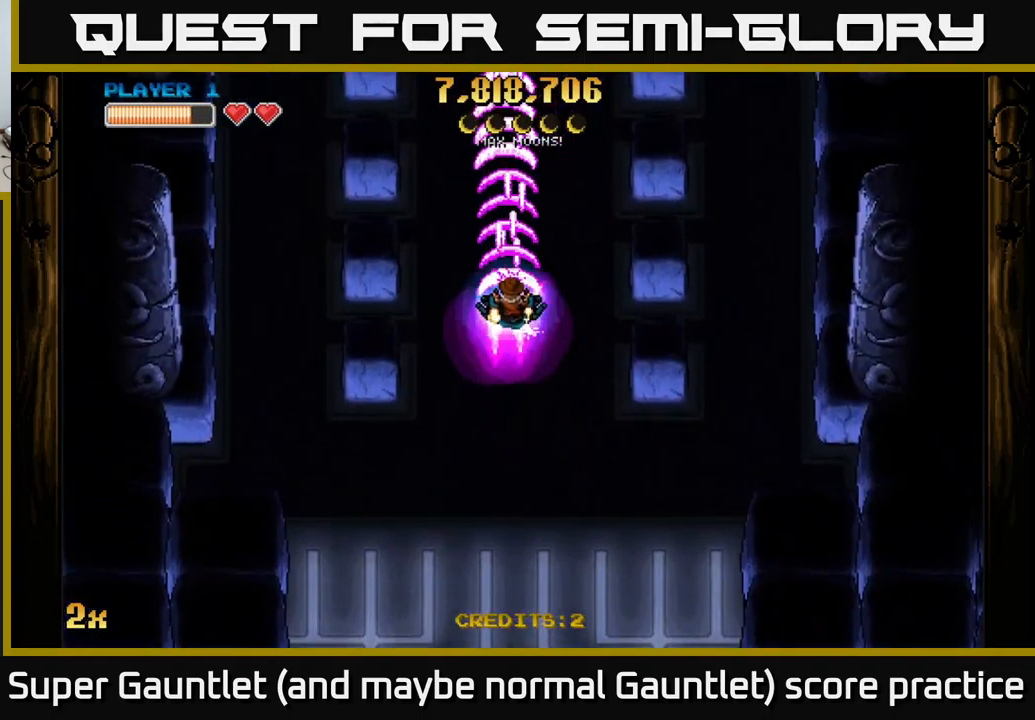
{"buttons": ["A"], "left_stick": "up", "right_stick": "center", "events": [[50, "left_stick", "center"], [117, "left_stick", "down"], [434, "left_stick", "up"]]}
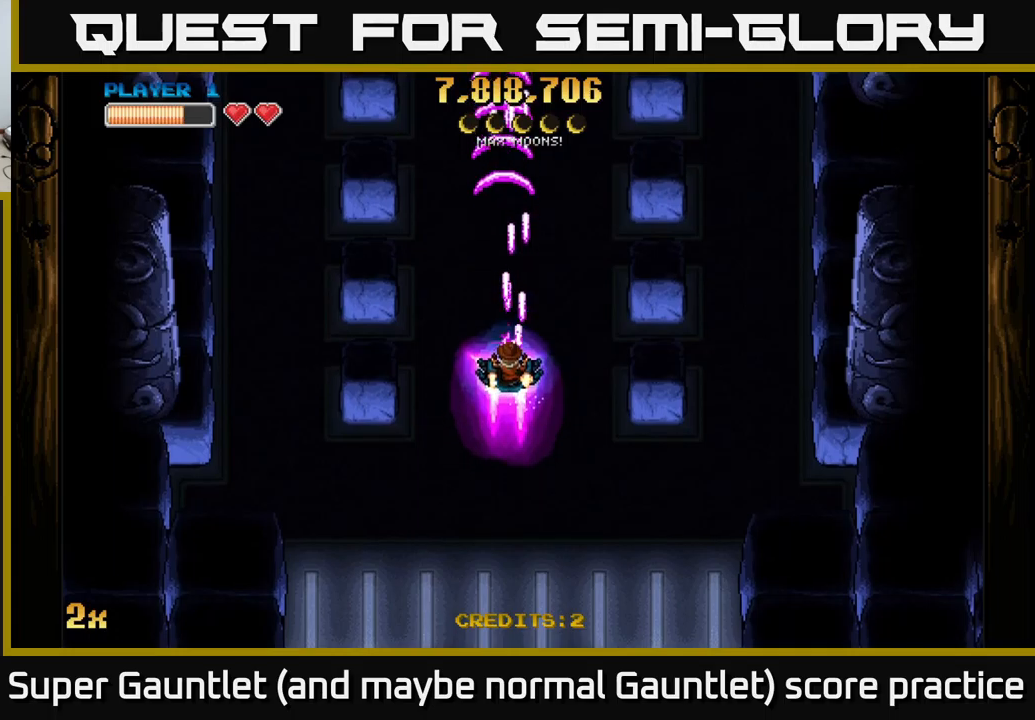
{"buttons": ["A"], "left_stick": "down", "right_stick": "center", "events": [[17, "X", "down"], [134, "X", "up"], [300, "left_stick", "center"], [434, "left_stick", "down"]]}
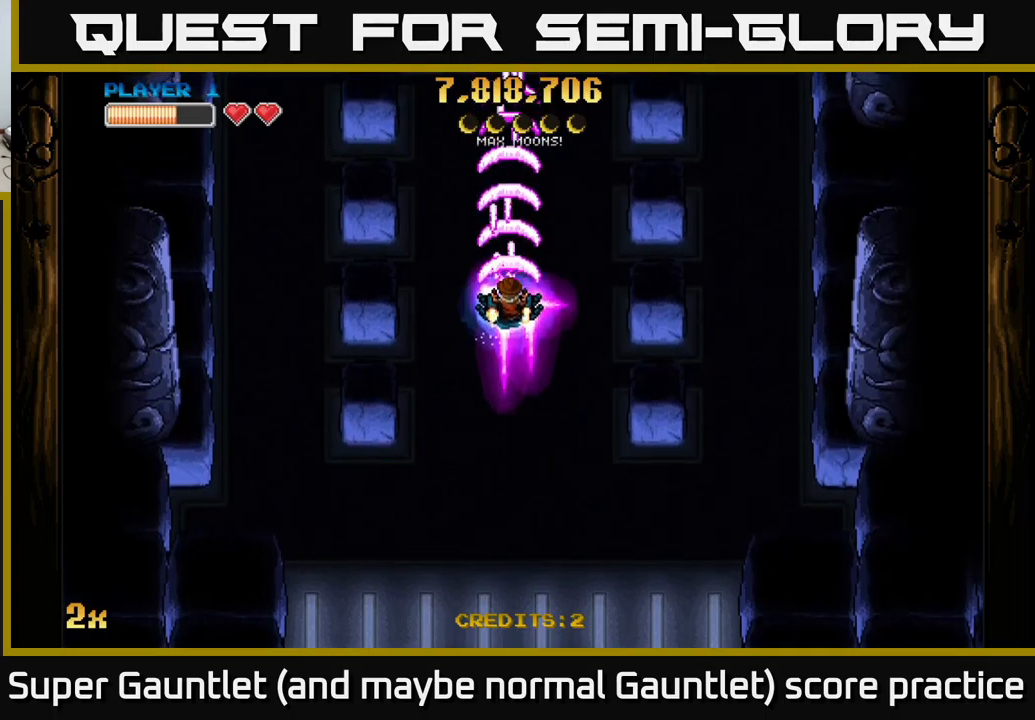
{"buttons": ["A"], "left_stick": "center", "right_stick": "center", "events": [[217, "left_stick", "center"]]}
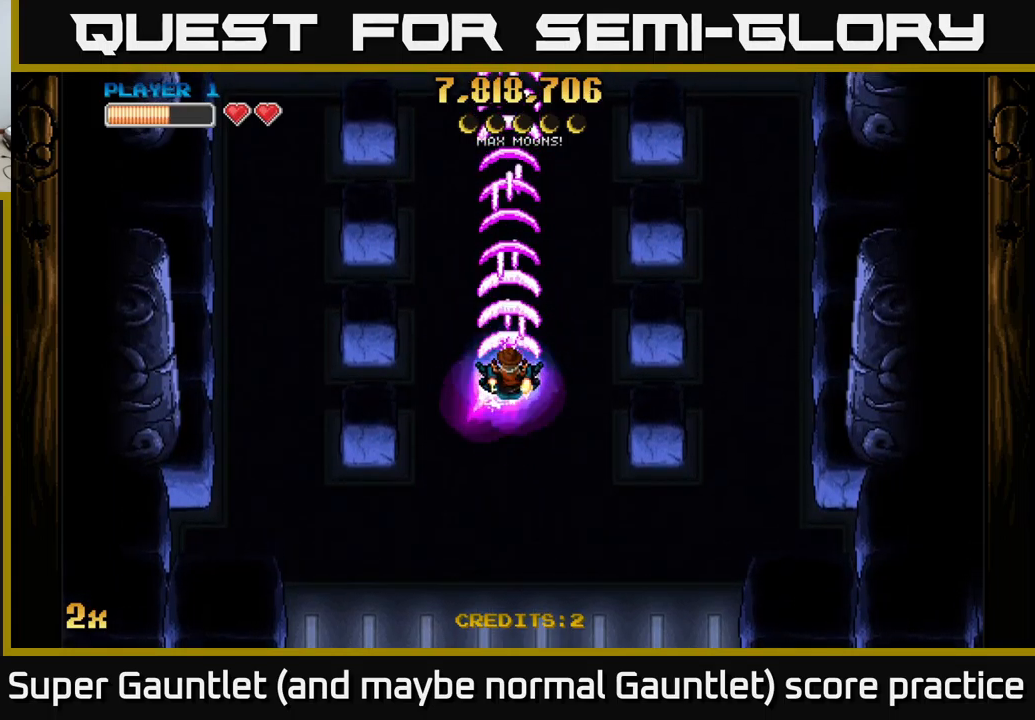
{"buttons": ["A"], "left_stick": "center", "right_stick": "center", "events": []}
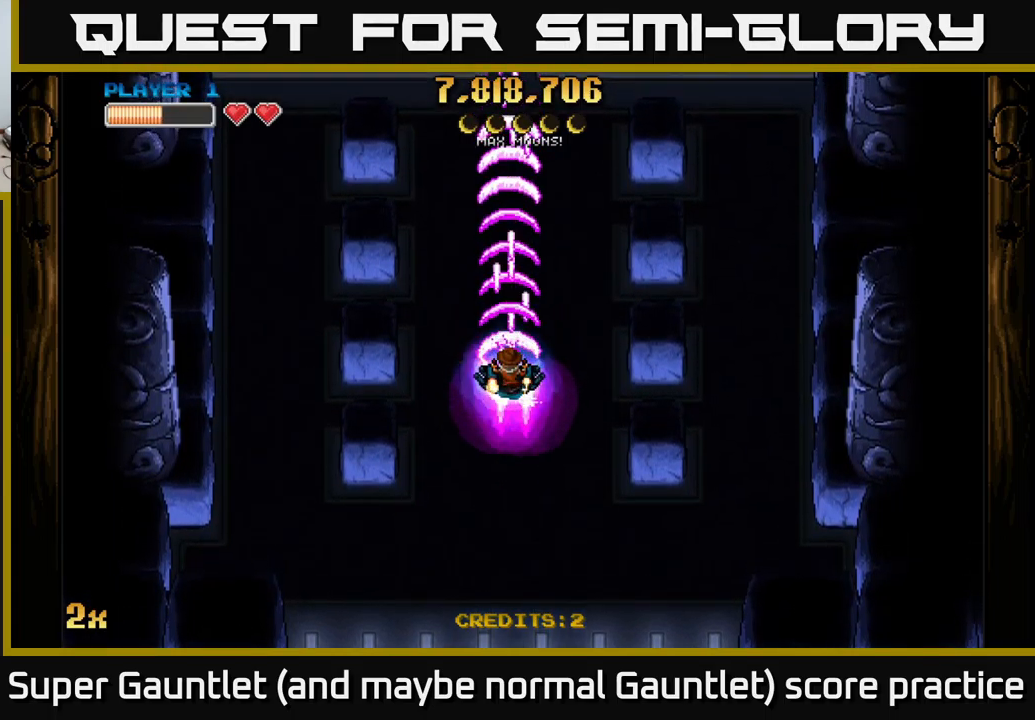
{"buttons": ["A"], "left_stick": "center", "right_stick": "center", "events": []}
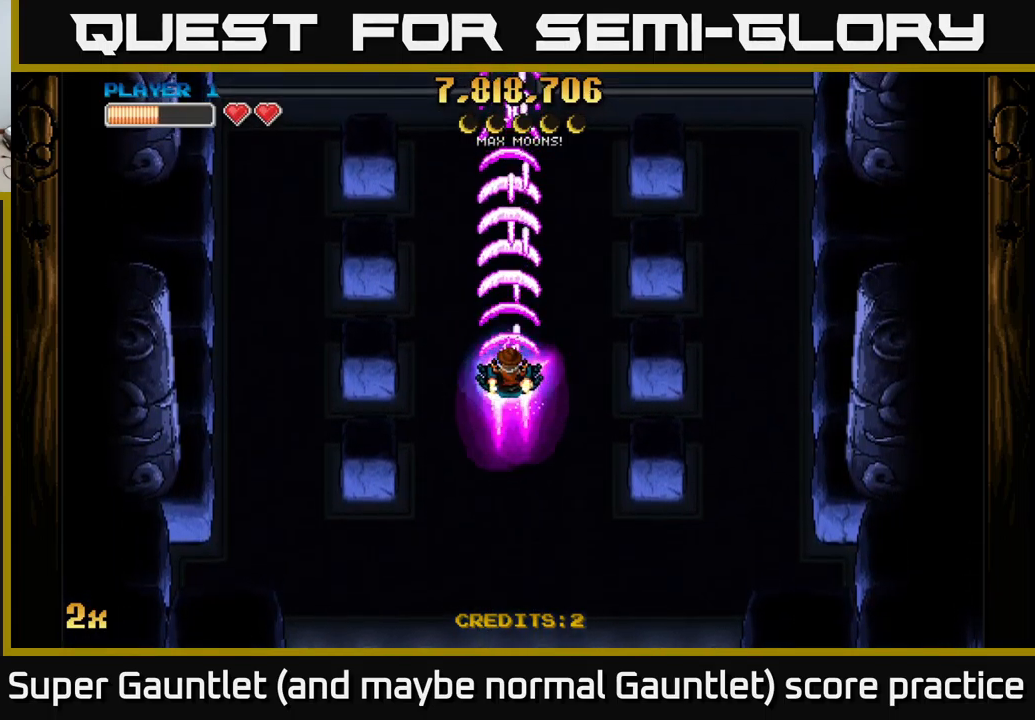
{"buttons": ["A"], "left_stick": "center", "right_stick": "center", "events": []}
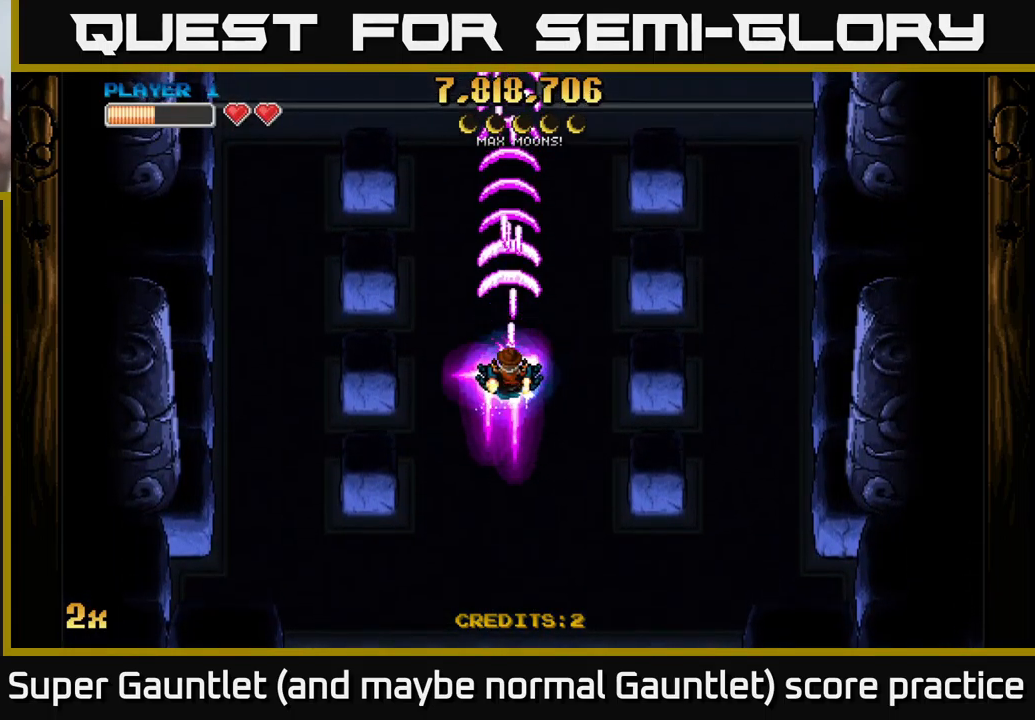
{"buttons": ["A"], "left_stick": "center", "right_stick": "center", "events": []}
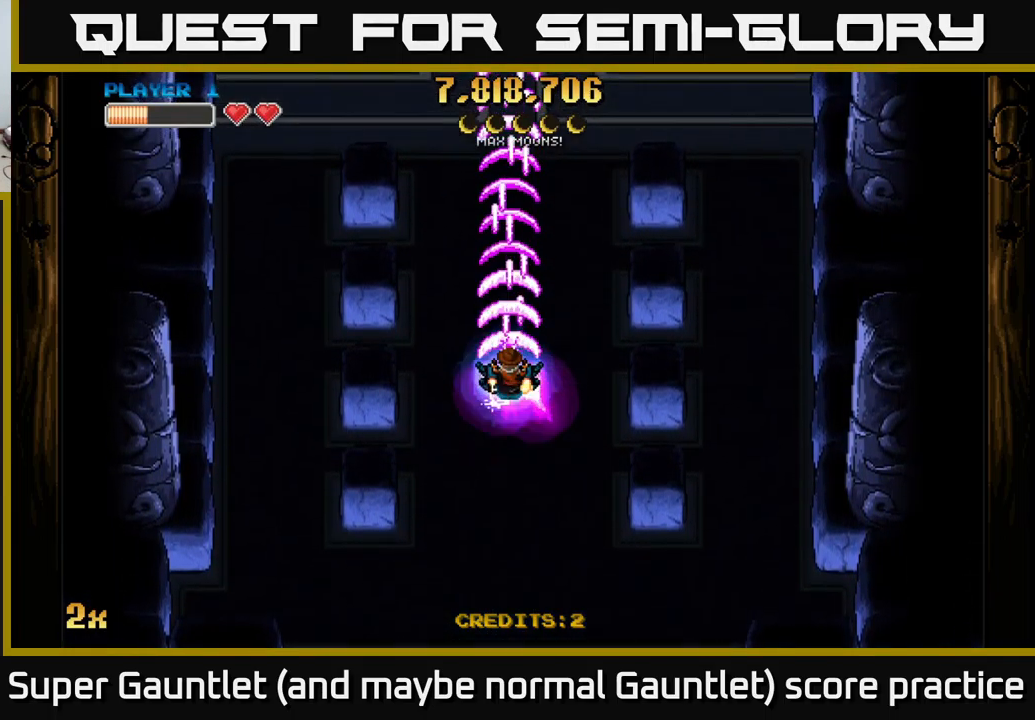
{"buttons": ["A"], "left_stick": "up", "right_stick": "center", "events": [[500, "left_stick", "up"]]}
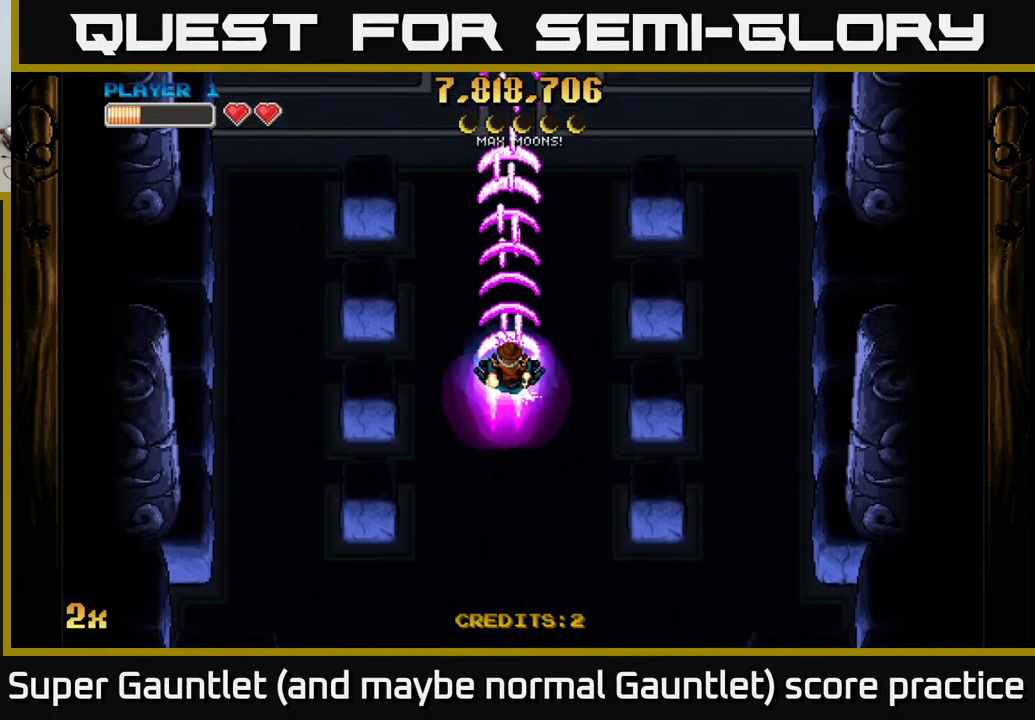
{"buttons": ["A"], "left_stick": "center", "right_stick": "center", "events": [[117, "X", "down"], [217, "X", "up"], [384, "left_stick", "center"]]}
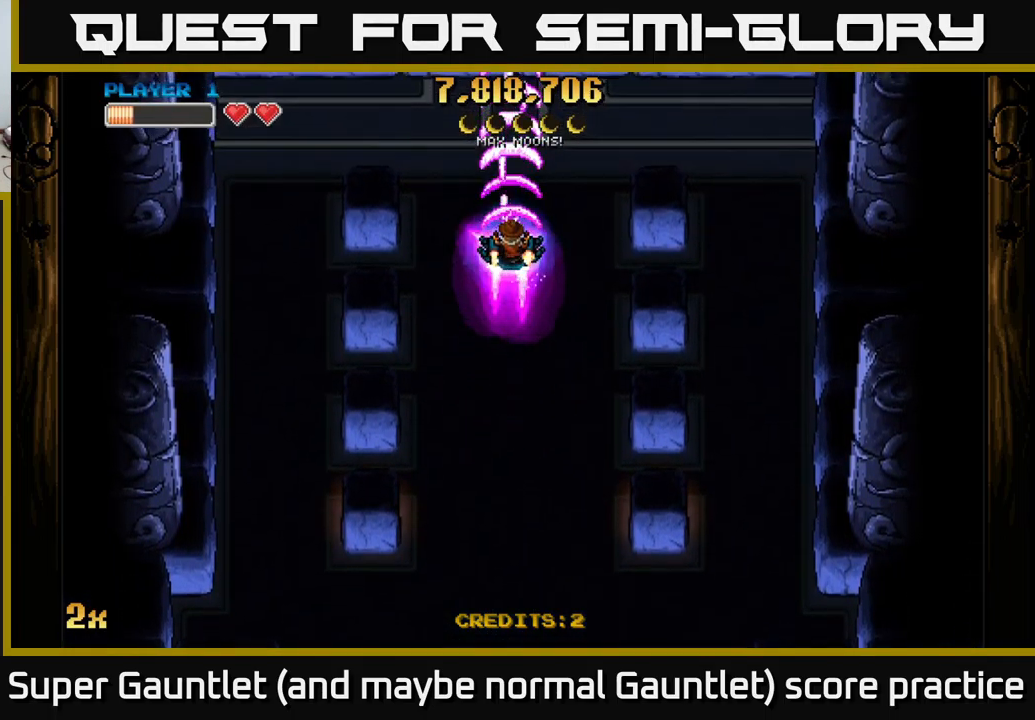
{"buttons": ["A"], "left_stick": "up", "right_stick": "center", "events": [[17, "left_stick", "down"], [250, "left_stick", "up"], [367, "X", "down"], [500, "X", "up"]]}
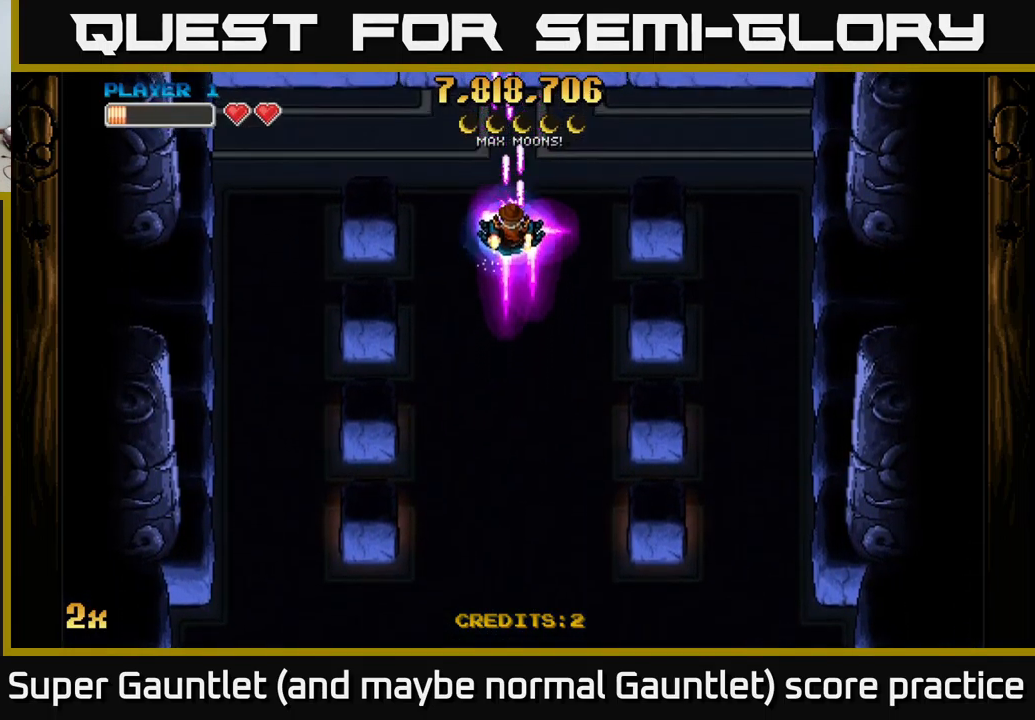
{"buttons": ["A"], "left_stick": "down", "right_stick": "center", "events": [[67, "left_stick", "center"], [184, "left_stick", "down"]]}
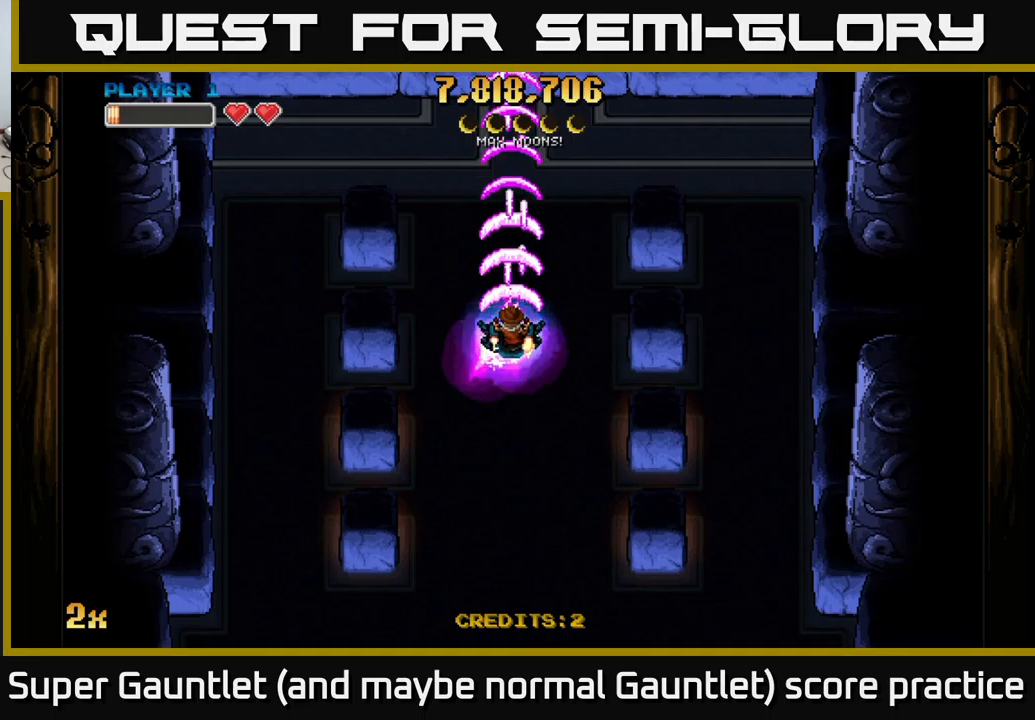
{"buttons": ["A"], "left_stick": "center", "right_stick": "center", "events": [[150, "left_stick", "center"]]}
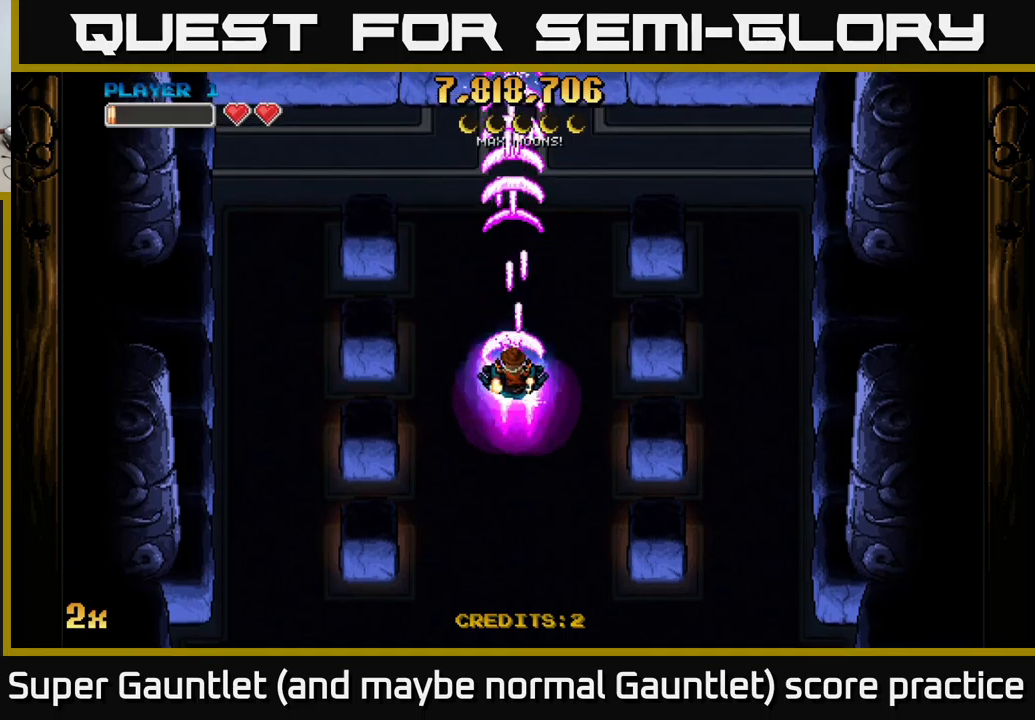
{"buttons": ["A"], "left_stick": "center", "right_stick": "center", "events": []}
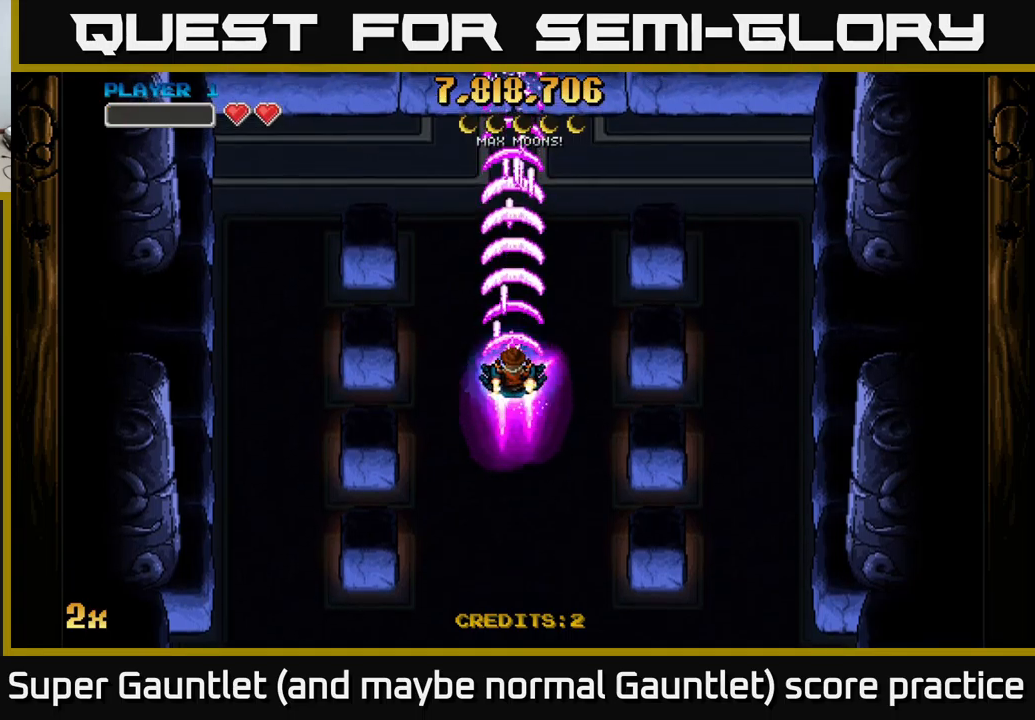
{"buttons": ["A"], "left_stick": "center", "right_stick": "center", "events": []}
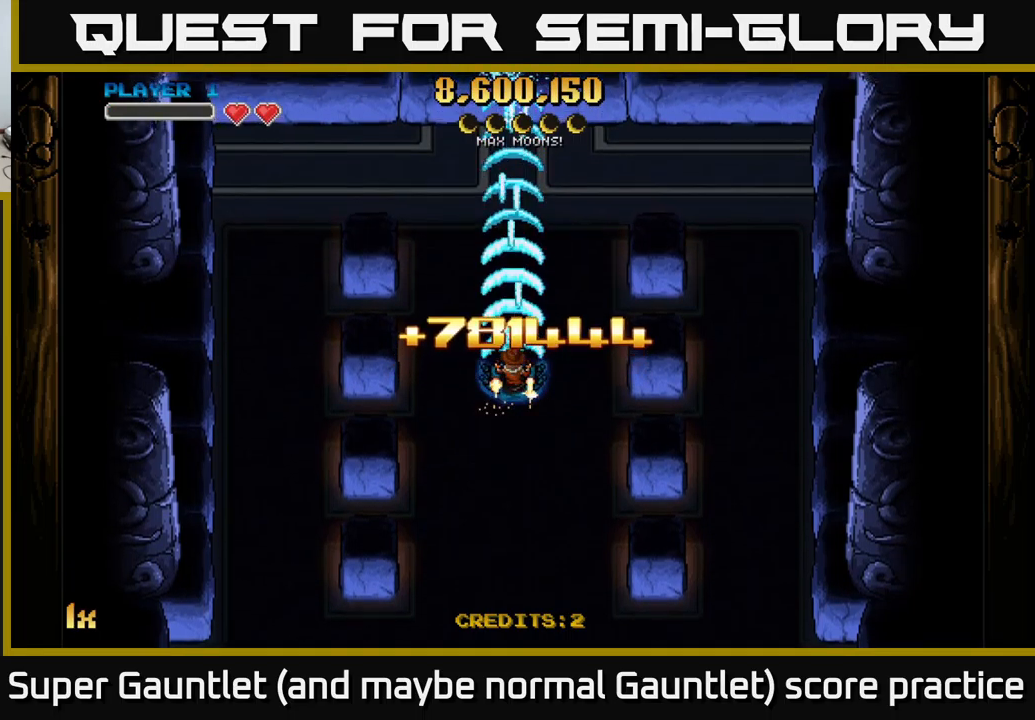
{"buttons": [], "left_stick": "center", "right_stick": "center", "events": [[33, "A", "up"]]}
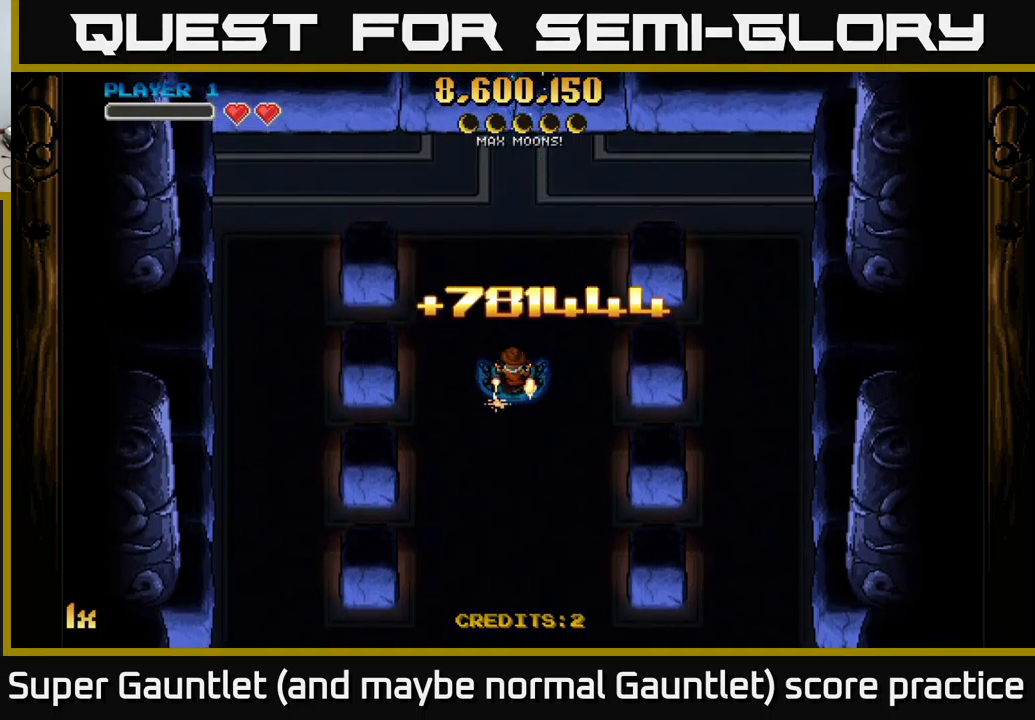
{"buttons": [], "left_stick": "center", "right_stick": "center", "events": []}
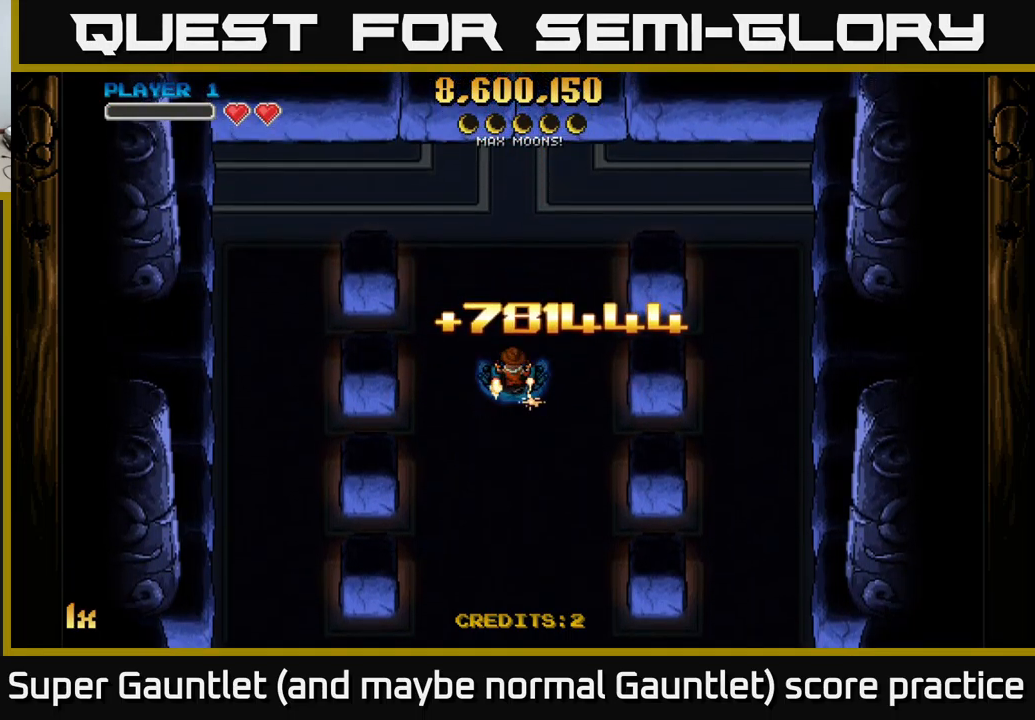
{"buttons": [], "left_stick": "center", "right_stick": "center", "events": []}
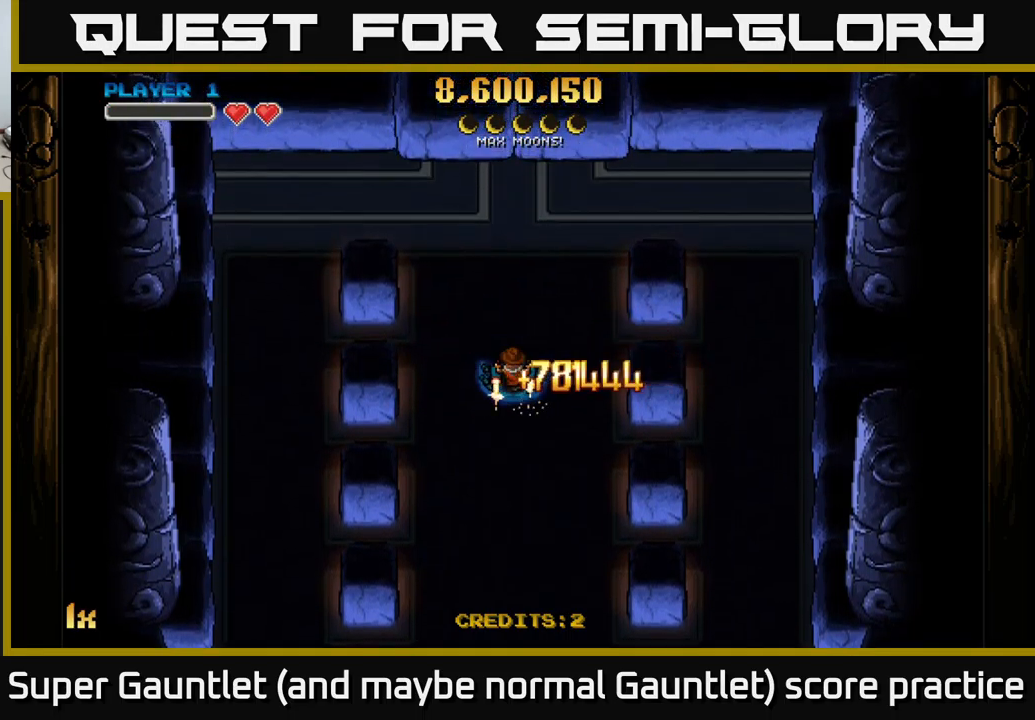
{"buttons": [], "left_stick": "down", "right_stick": "center", "events": [[433, "left_stick", "down"]]}
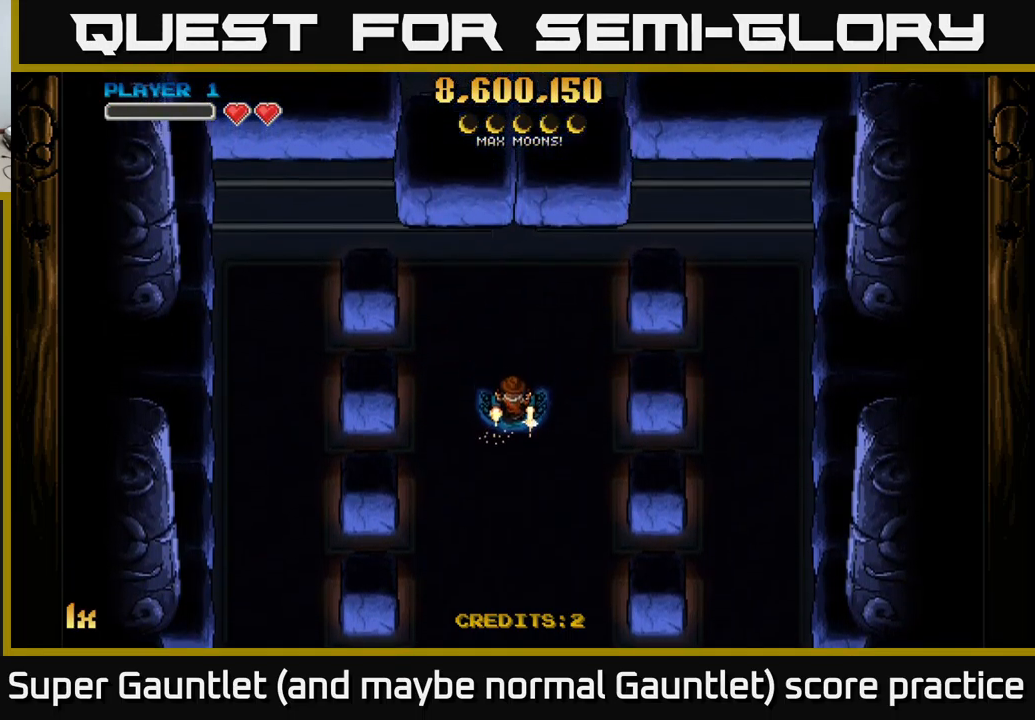
{"buttons": [], "left_stick": "center", "right_stick": "center", "events": [[116, "left_stick", "center"]]}